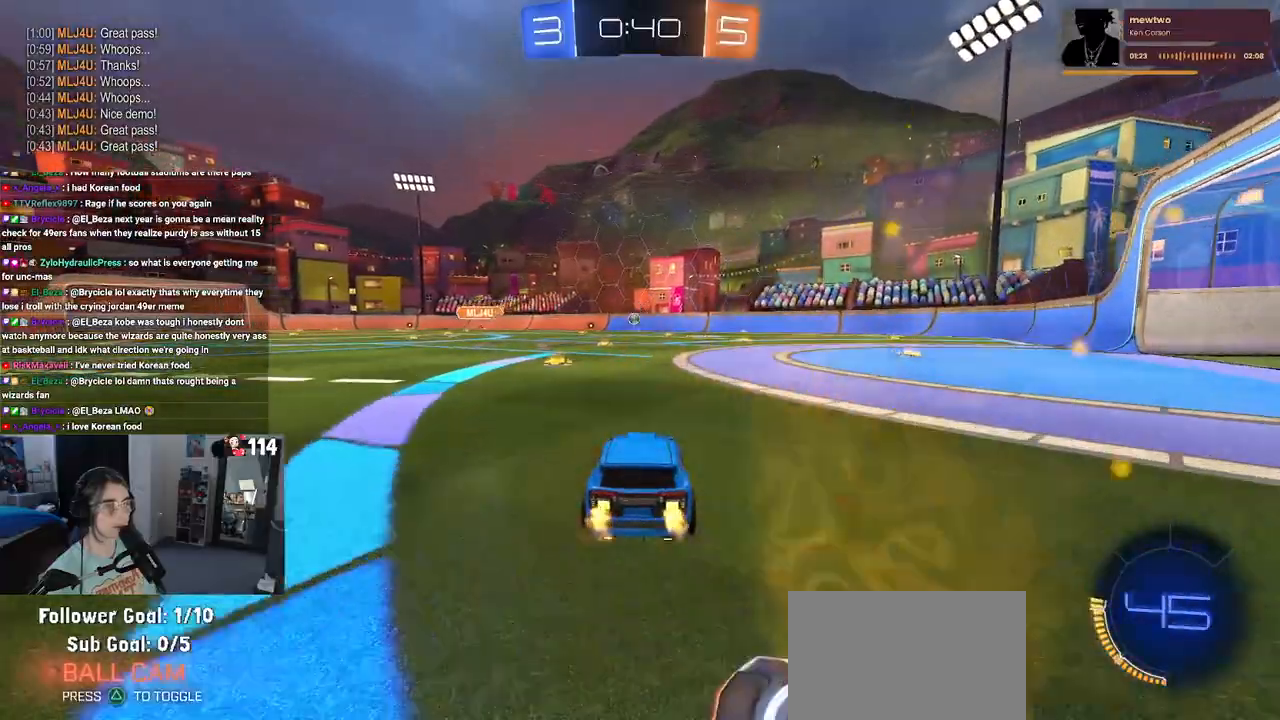
Gameplay with a controller (PlayStation layout); each line is a JSON object with the inputs held at the frame after it. "events" lists button and stick changes between this image and that frame as [ms after this image, input, new state], when the widget could be followed in between.
{"buttons": ["R2"], "left_stick": "center", "right_stick": "center", "events": [[150, "left_stick", "center"]]}
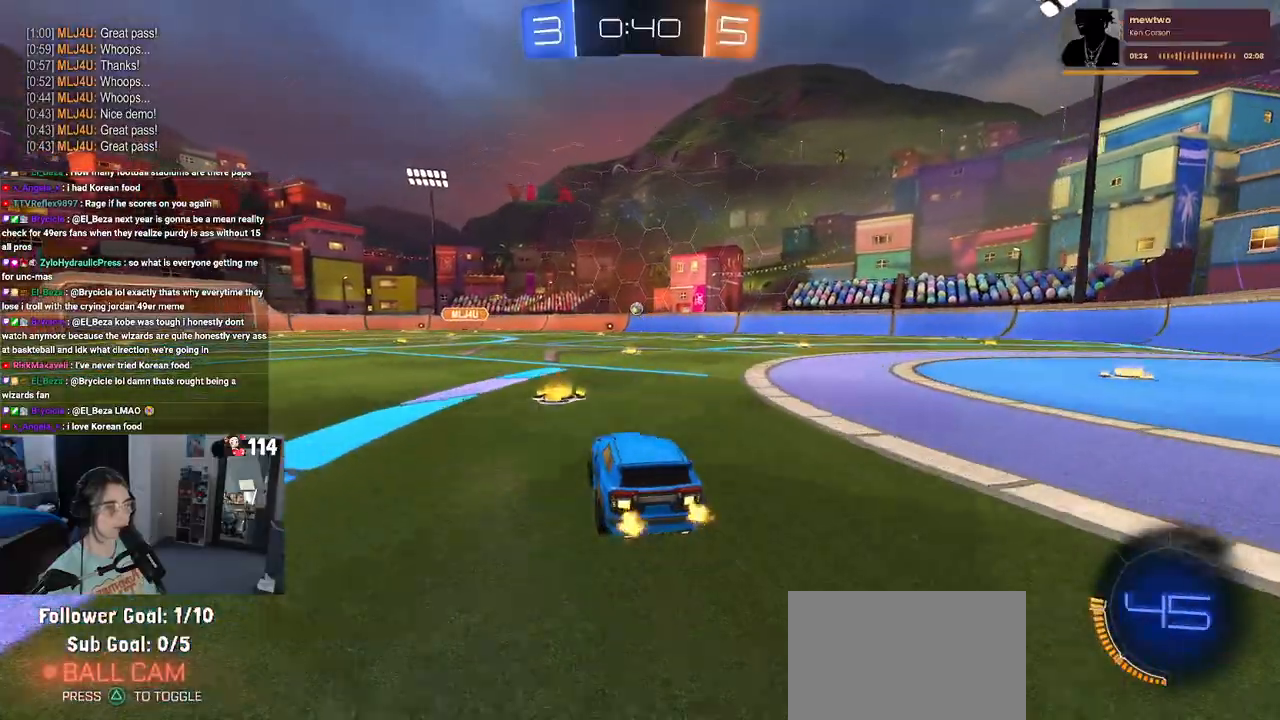
{"buttons": ["R2"], "left_stick": "right", "right_stick": "center", "events": [[467, "left_stick", "right"]]}
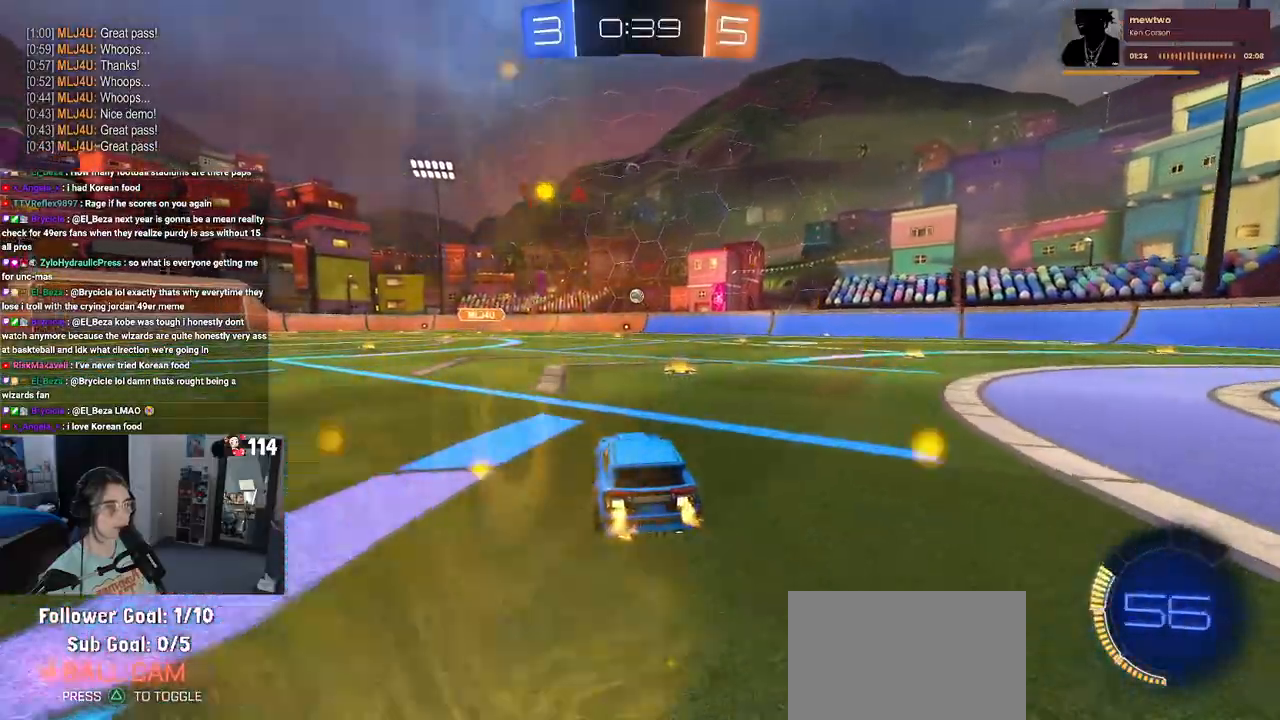
{"buttons": ["R2"], "left_stick": "center", "right_stick": "center", "events": [[200, "left_stick", "center"]]}
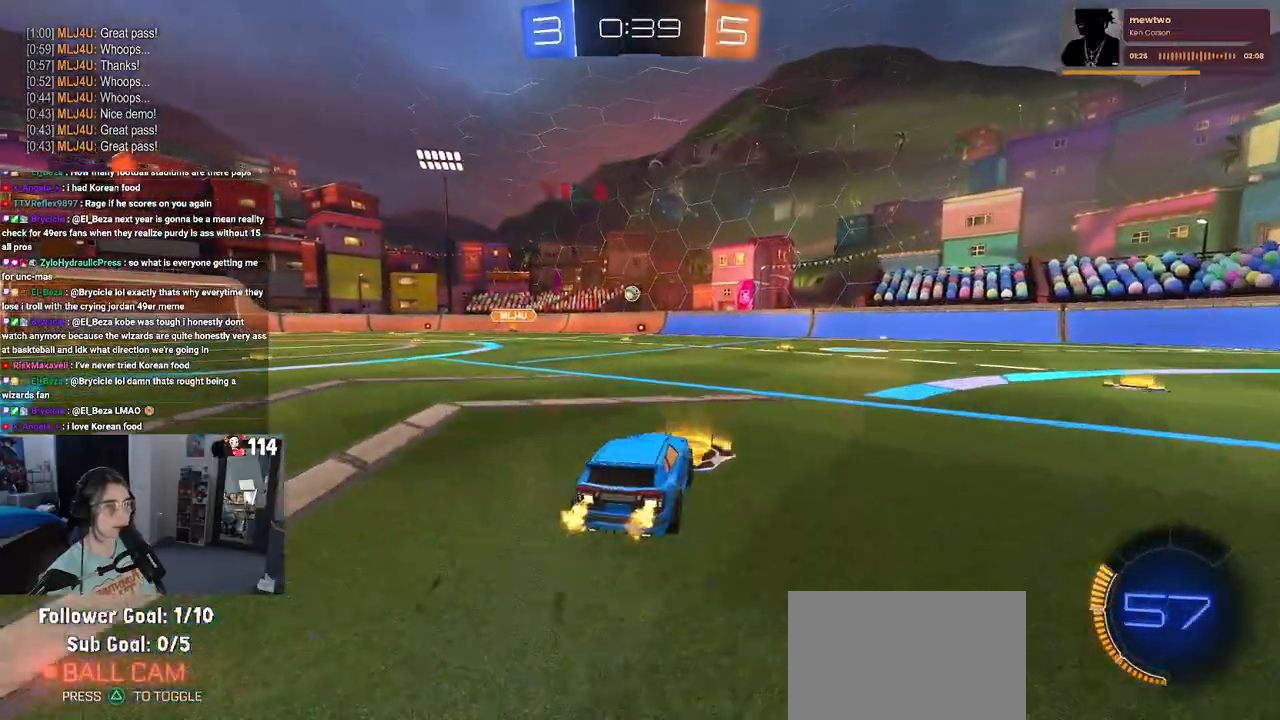
{"buttons": ["R2"], "left_stick": "right", "right_stick": "center", "events": [[450, "left_stick", "right"]]}
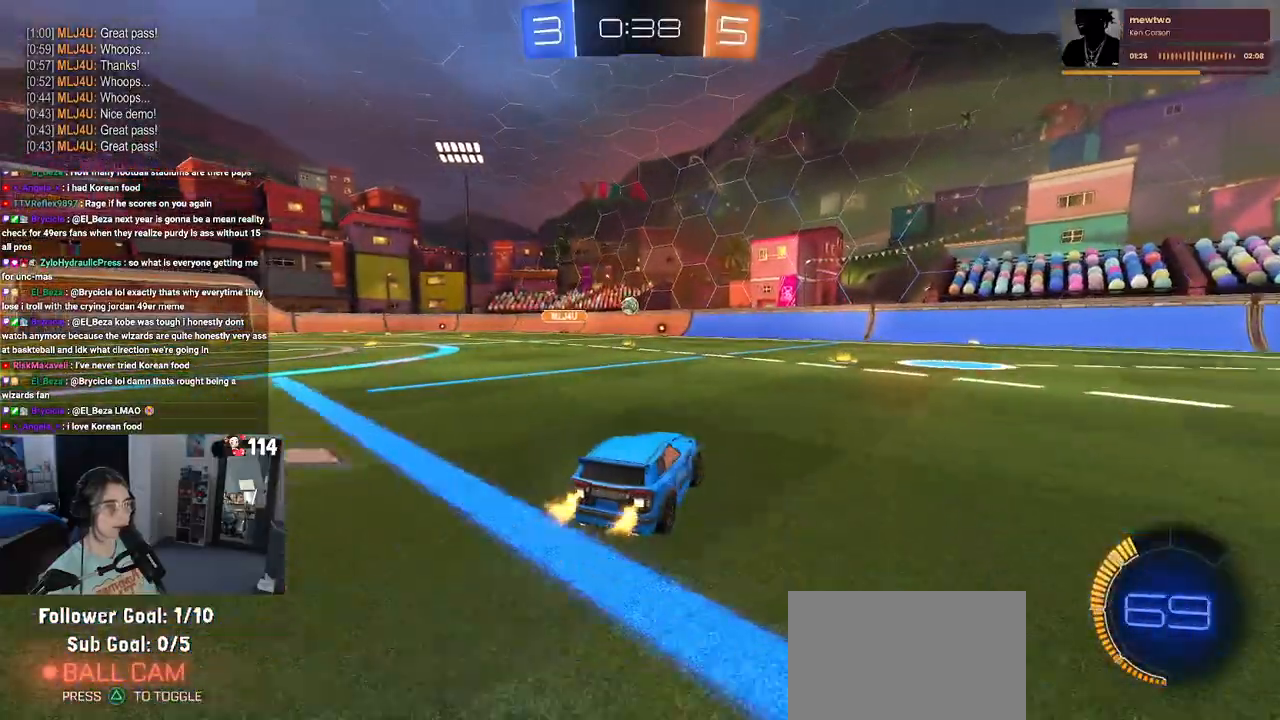
{"buttons": ["SQUARE", "R2"], "left_stick": "right", "right_stick": "center", "events": [[83, "left_stick", "center"], [317, "left_stick", "right"], [433, "SQUARE", "down"]]}
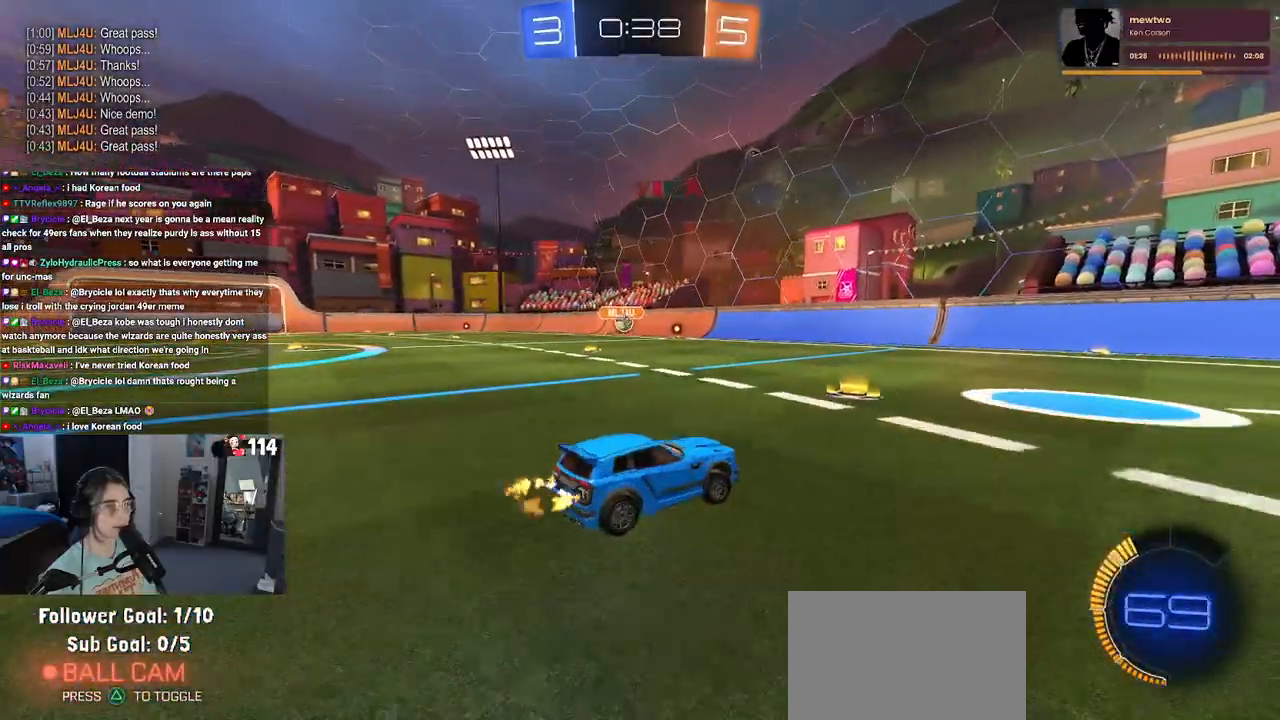
{"buttons": ["R2"], "left_stick": "right", "right_stick": "center", "events": [[50, "SQUARE", "up"]]}
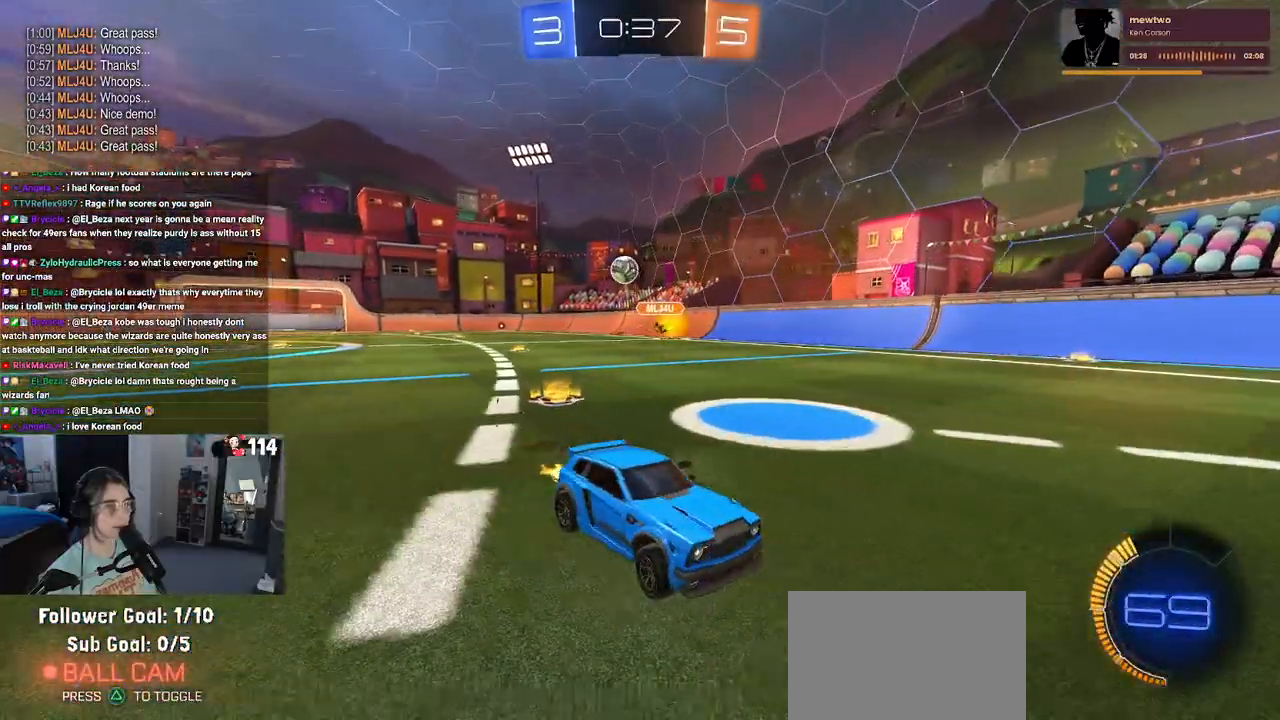
{"buttons": ["CROSS", "R2"], "left_stick": "center", "right_stick": "center", "events": [[350, "R2", "up"], [383, "left_stick", "center"], [450, "CROSS", "down"], [483, "R2", "down"]]}
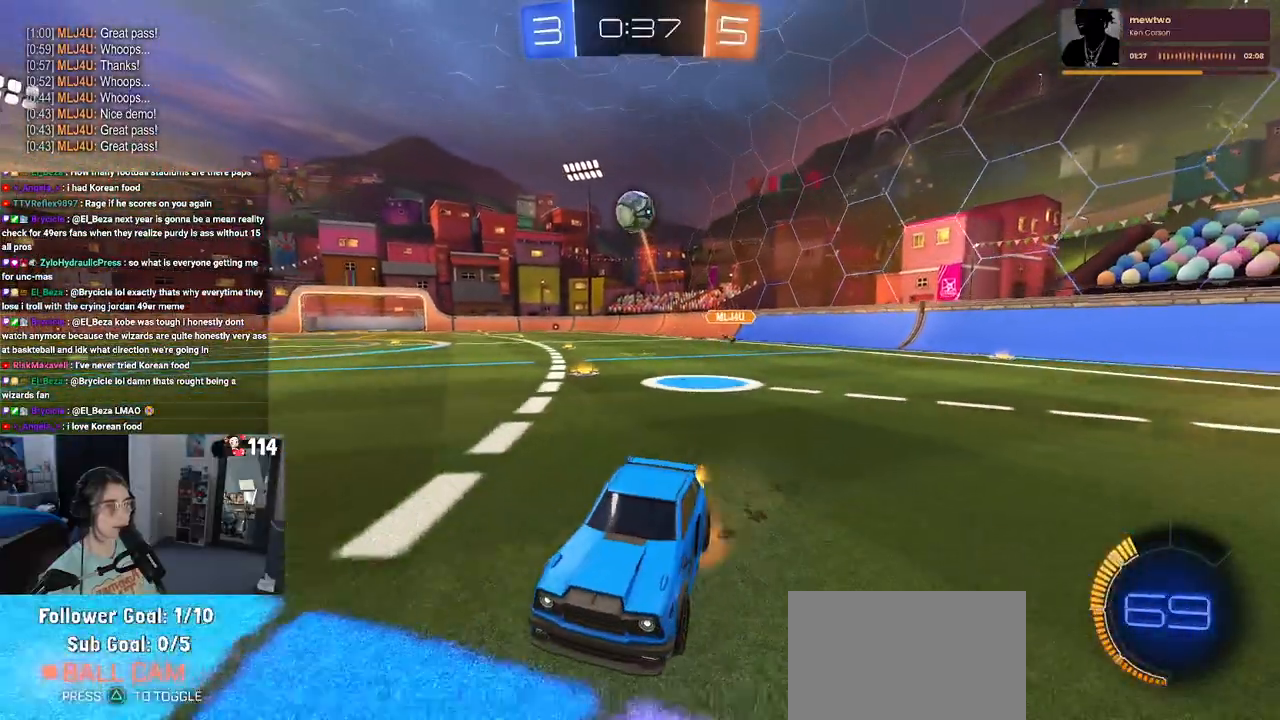
{"buttons": [], "left_stick": "down-right", "right_stick": "center", "events": [[100, "CROSS", "up"], [133, "CROSS", "down"], [250, "left_stick", "down-right"], [283, "CROSS", "up"], [283, "R2", "up"]]}
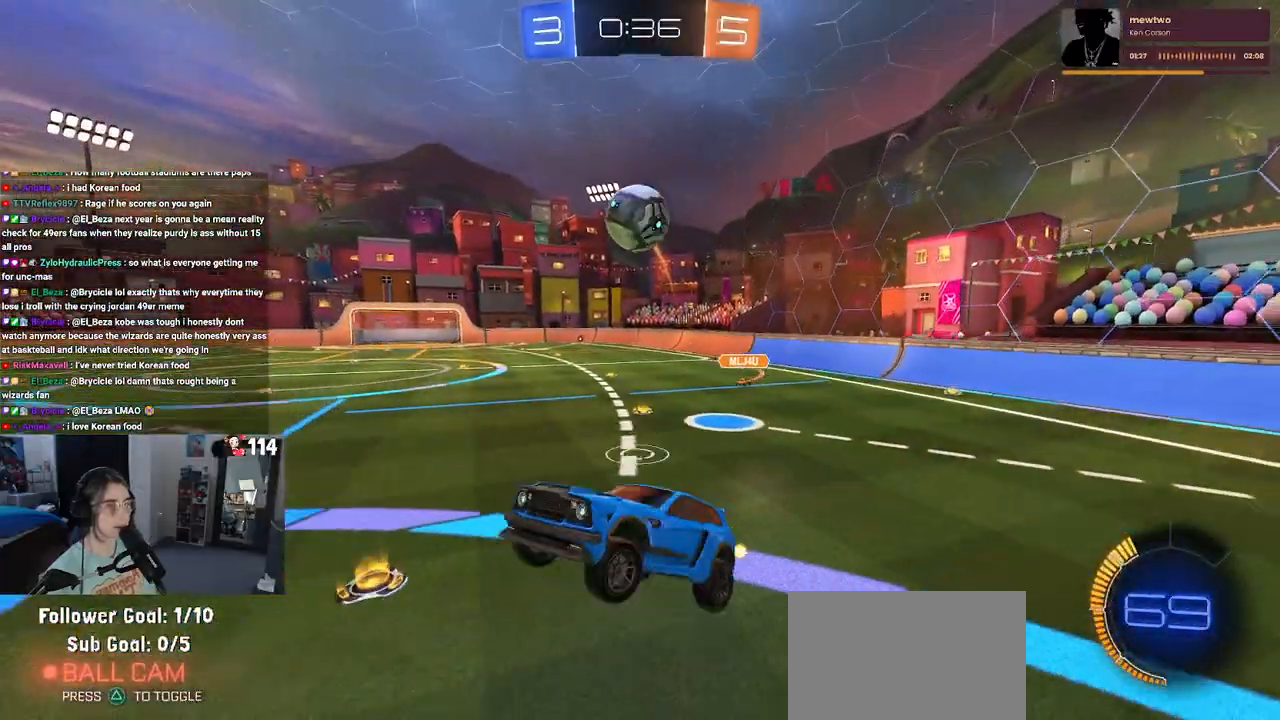
{"buttons": ["L1", "R1"], "left_stick": "up-left", "right_stick": "center", "events": [[67, "left_stick", "up-right"], [117, "L1", "down"], [250, "left_stick", "up"], [467, "left_stick", "up-left"], [500, "R1", "down"]]}
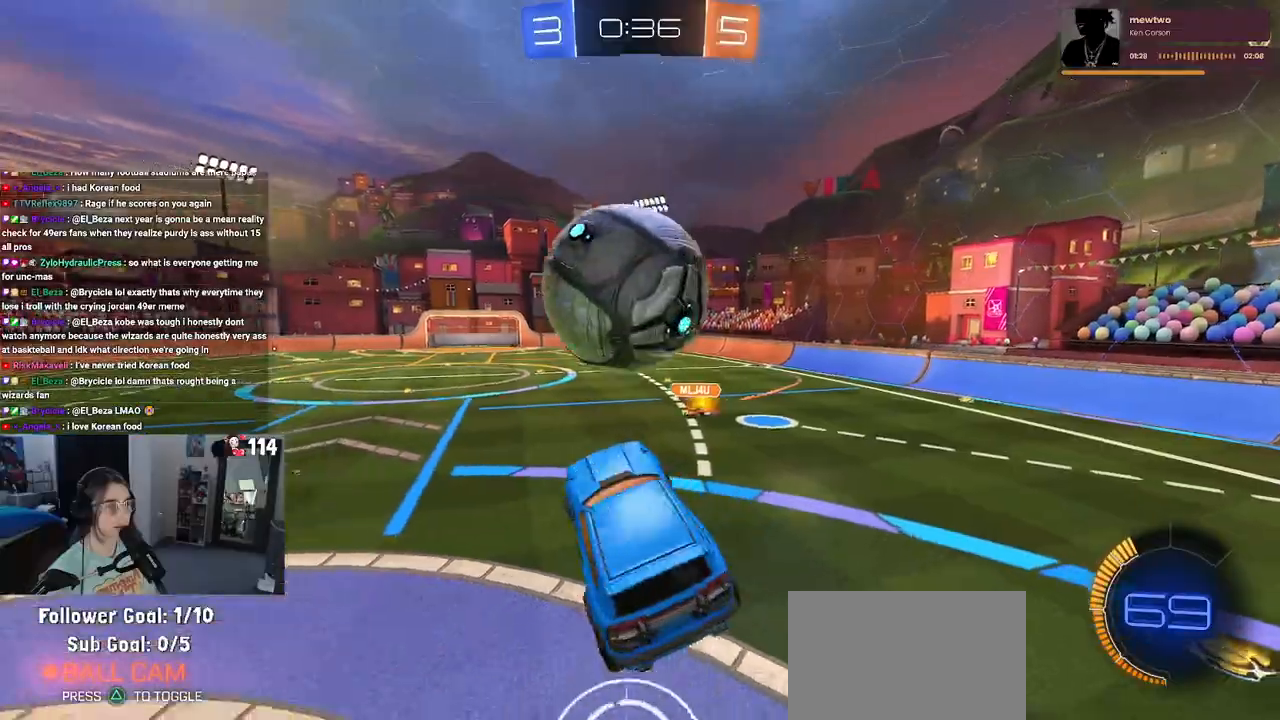
{"buttons": ["L1", "R1"], "left_stick": "center", "right_stick": "center", "events": [[50, "left_stick", "left"], [200, "left_stick", "down"], [250, "left_stick", "down-right"], [417, "left_stick", "center"]]}
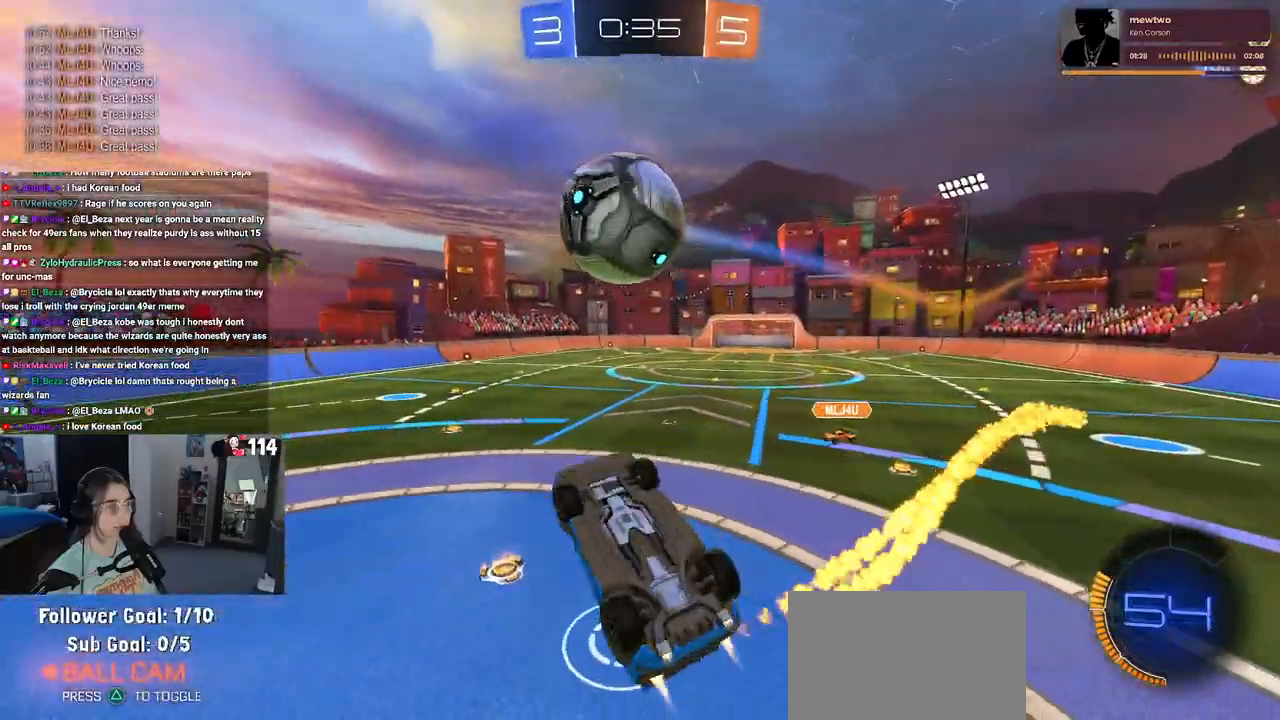
{"buttons": ["R2"], "left_stick": "left", "right_stick": "center", "events": [[67, "left_stick", "left"], [83, "R1", "up"], [117, "left_stick", "up-left"], [233, "R2", "down"], [317, "L1", "up"], [317, "left_stick", "center"], [467, "left_stick", "left"]]}
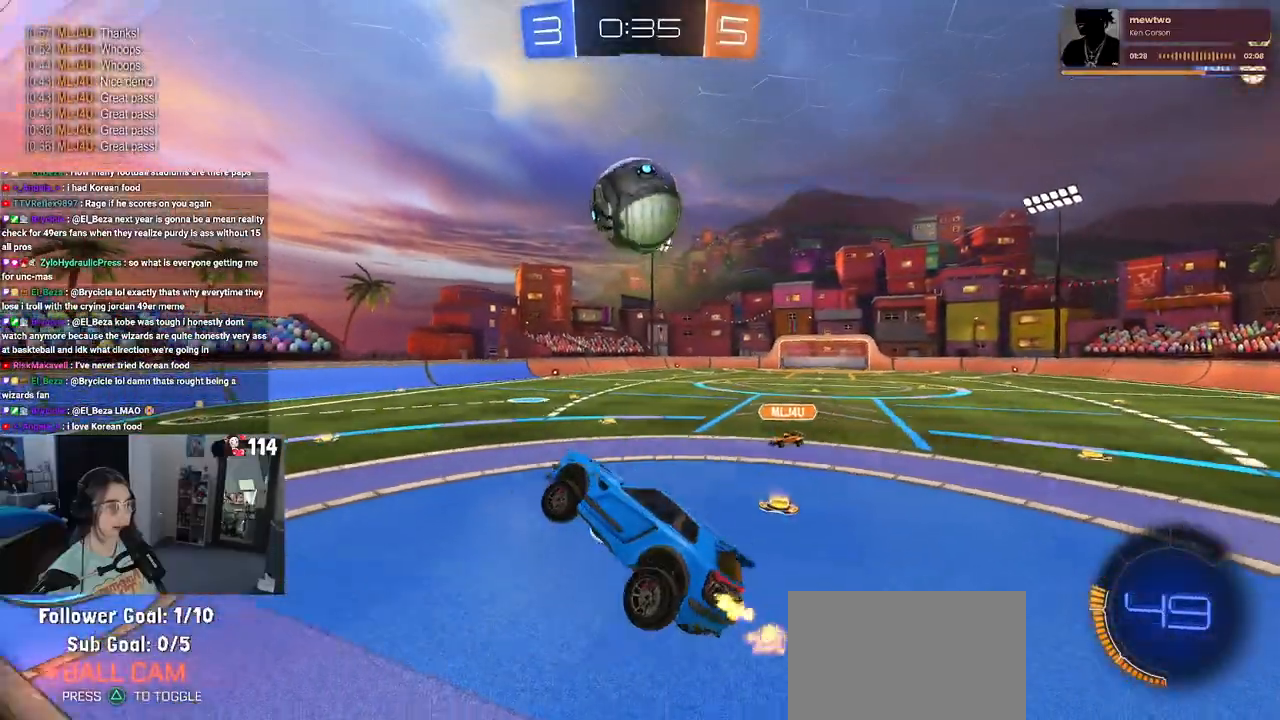
{"buttons": ["L2", "R2"], "left_stick": "right", "right_stick": "center", "events": [[50, "left_stick", "center"], [217, "left_stick", "right"], [350, "L2", "down"], [350, "R2", "up"], [500, "R2", "down"]]}
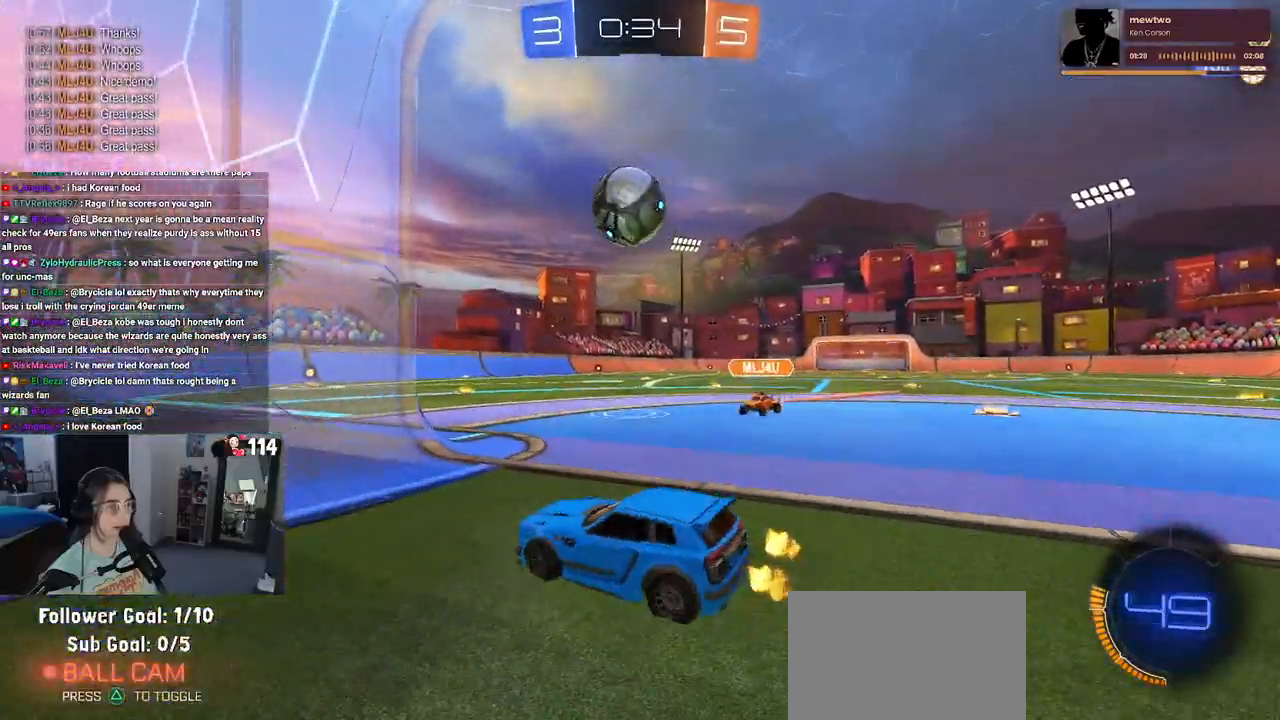
{"buttons": ["SQUARE", "R2"], "left_stick": "down-right", "right_stick": "center", "events": [[33, "CROSS", "down"], [33, "left_stick", "up-right"], [100, "L2", "up"], [117, "CROSS", "up"], [217, "left_stick", "right"], [383, "left_stick", "down-right"], [400, "SQUARE", "down"]]}
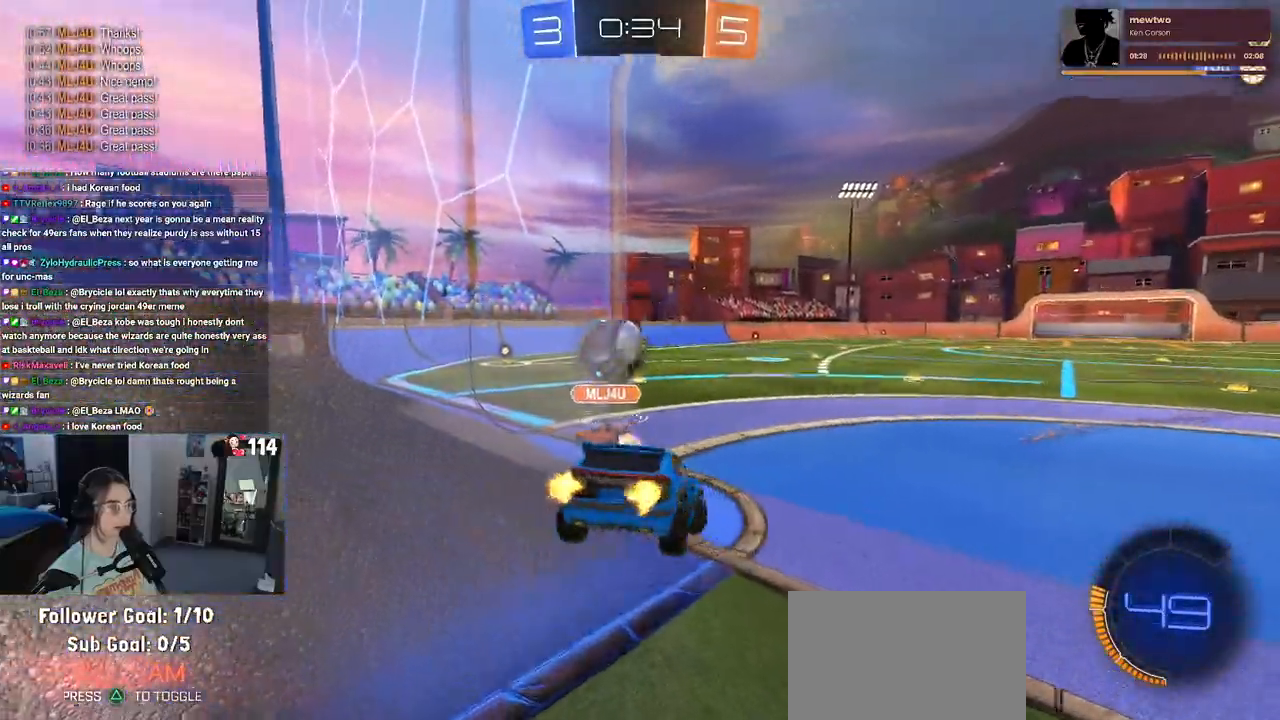
{"buttons": ["R2"], "left_stick": "up-left", "right_stick": "center", "events": [[217, "SQUARE", "up"], [250, "left_stick", "up-right"], [333, "left_stick", "up-left"], [417, "CROSS", "down"], [500, "CROSS", "up"]]}
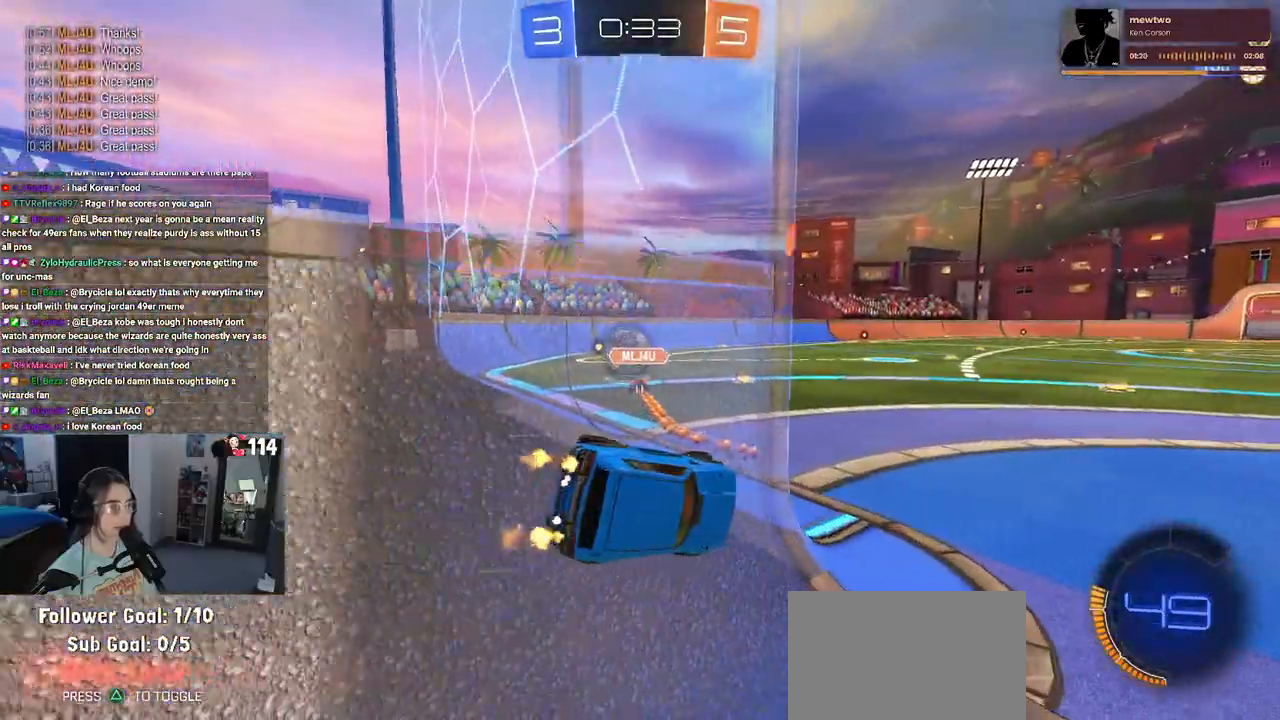
{"buttons": ["SQUARE", "R2"], "left_stick": "down-left", "right_stick": "center", "events": [[167, "left_stick", "center"], [233, "SQUARE", "down"], [333, "left_stick", "left"], [467, "left_stick", "down-left"]]}
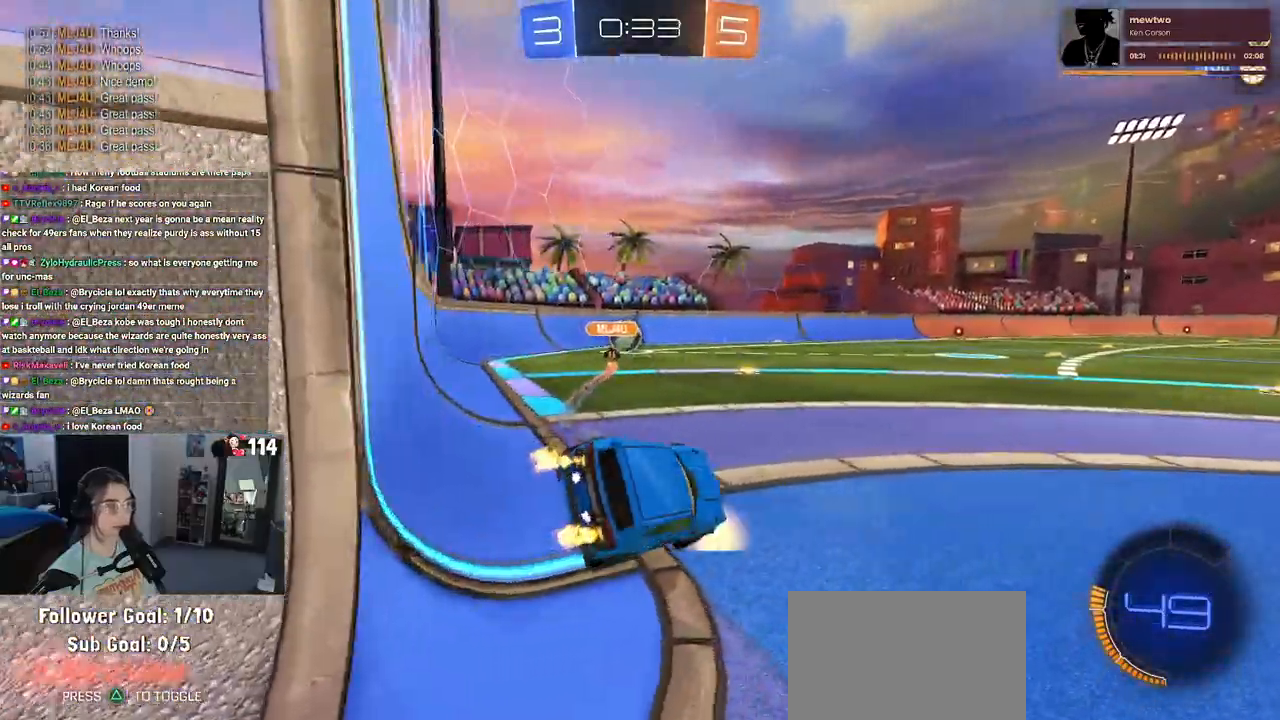
{"buttons": ["R2"], "left_stick": "left", "right_stick": "center", "events": [[100, "SQUARE", "up"], [167, "left_stick", "center"], [367, "left_stick", "left"]]}
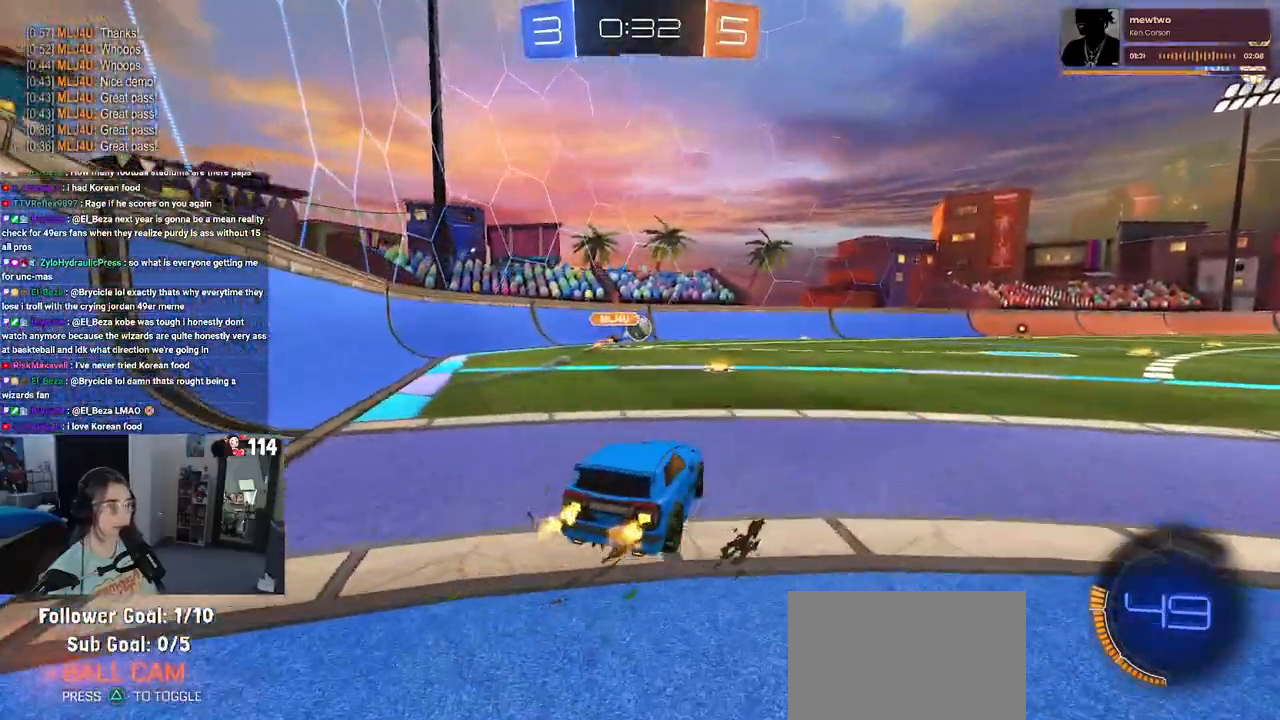
{"buttons": ["R2"], "left_stick": "center", "right_stick": "center", "events": [[67, "left_stick", "center"], [367, "left_stick", "right"], [500, "left_stick", "center"]]}
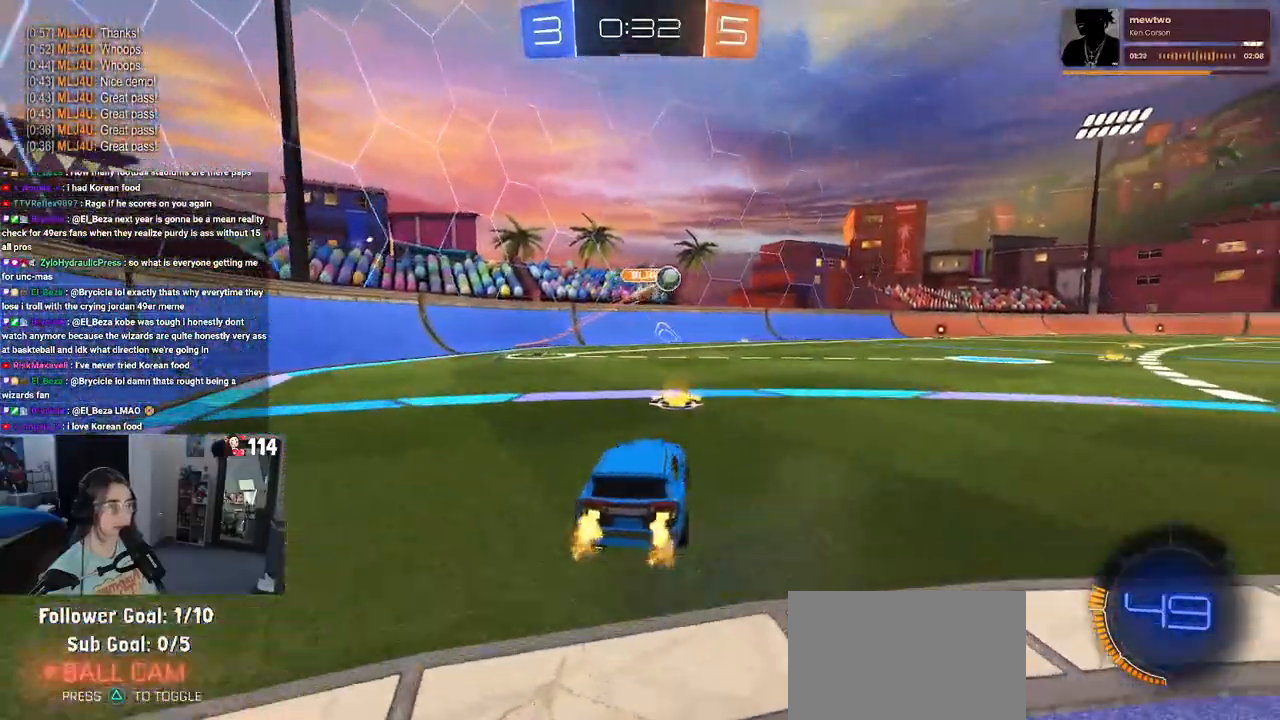
{"buttons": ["CROSS", "R1", "R2"], "left_stick": "up-left", "right_stick": "center", "events": [[67, "left_stick", "right"], [200, "R1", "down"], [433, "CROSS", "down"], [450, "left_stick", "up"], [500, "left_stick", "up-left"]]}
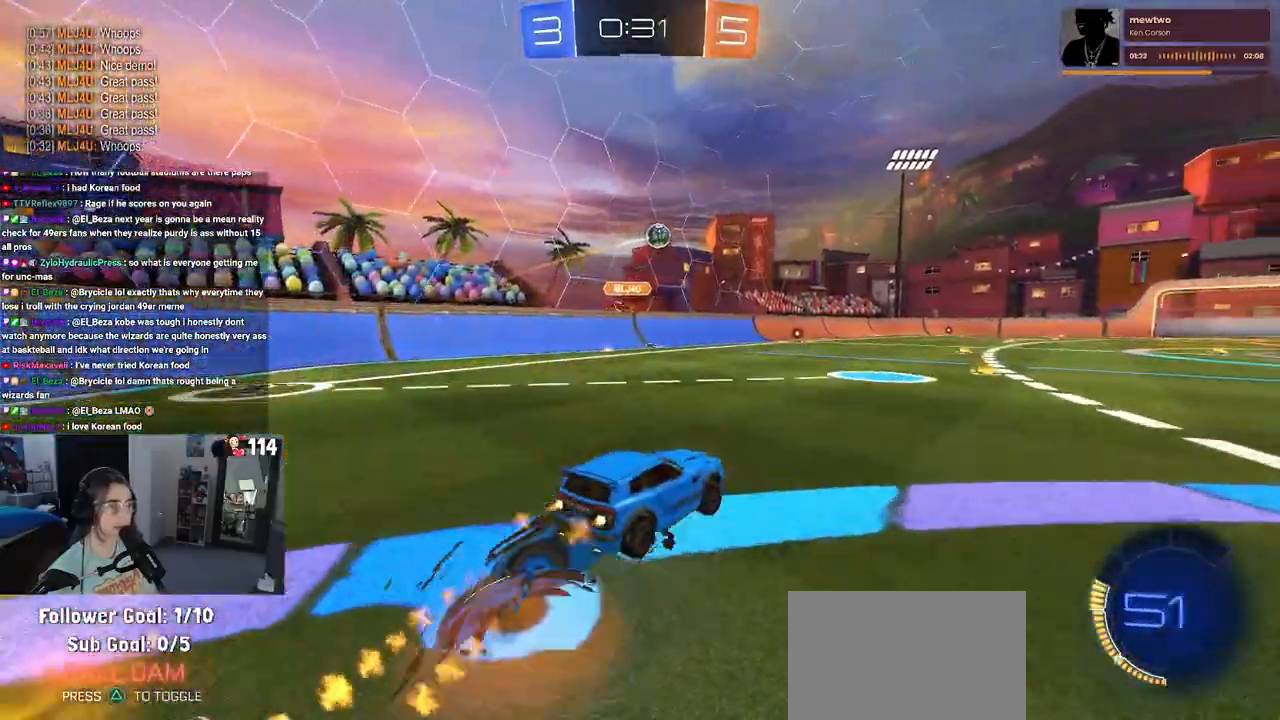
{"buttons": ["SQUARE", "R2"], "left_stick": "down-left", "right_stick": "center", "events": [[33, "CROSS", "up"], [67, "CROSS", "down"], [117, "SQUARE", "down"], [150, "CROSS", "up"], [150, "left_stick", "down"], [350, "R1", "up"], [400, "left_stick", "down-left"]]}
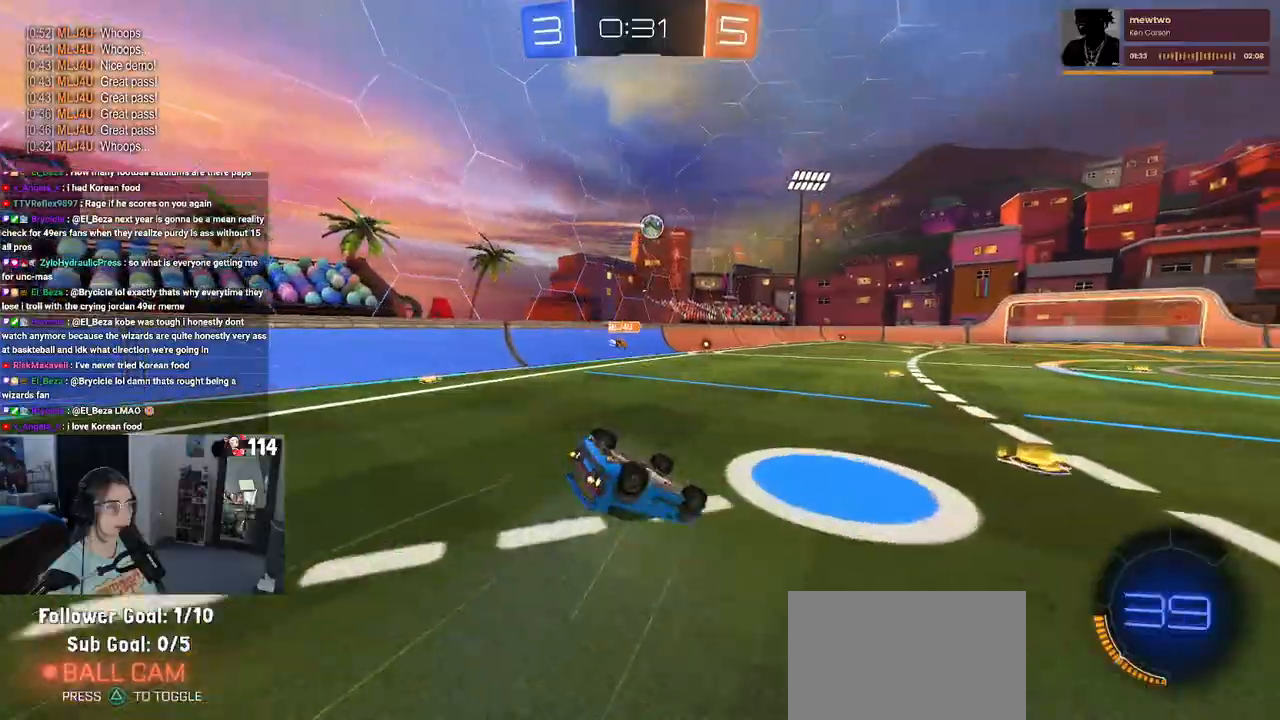
{"buttons": ["R2"], "left_stick": "center", "right_stick": "center", "events": [[417, "SQUARE", "up"], [467, "left_stick", "center"]]}
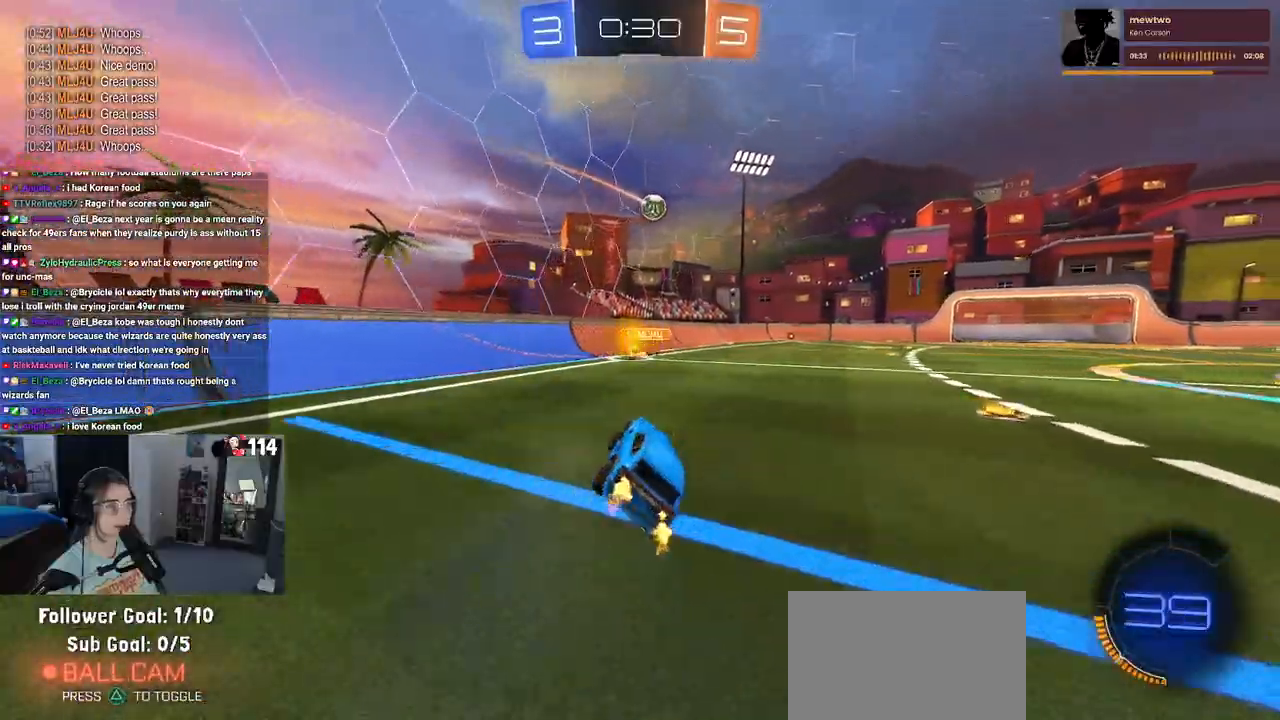
{"buttons": ["R2"], "left_stick": "center", "right_stick": "center", "events": [[83, "left_stick", "right"], [250, "left_stick", "center"]]}
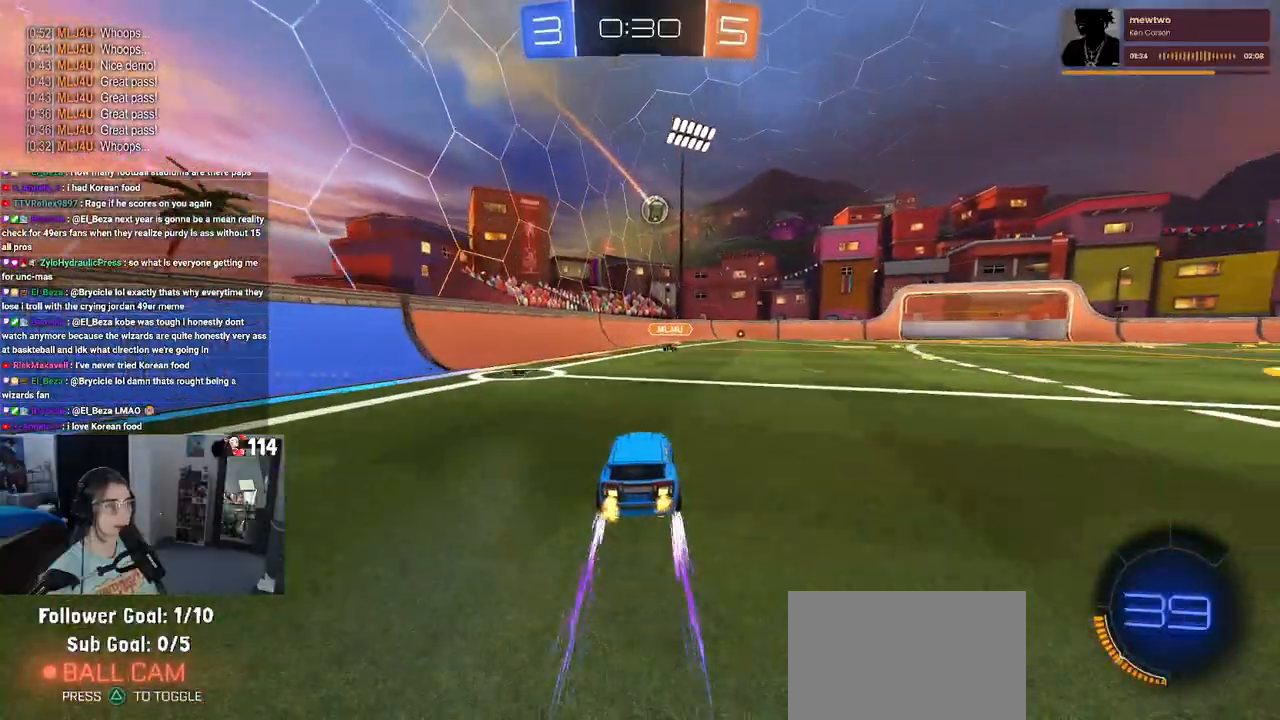
{"buttons": ["R2"], "left_stick": "center", "right_stick": "center", "events": []}
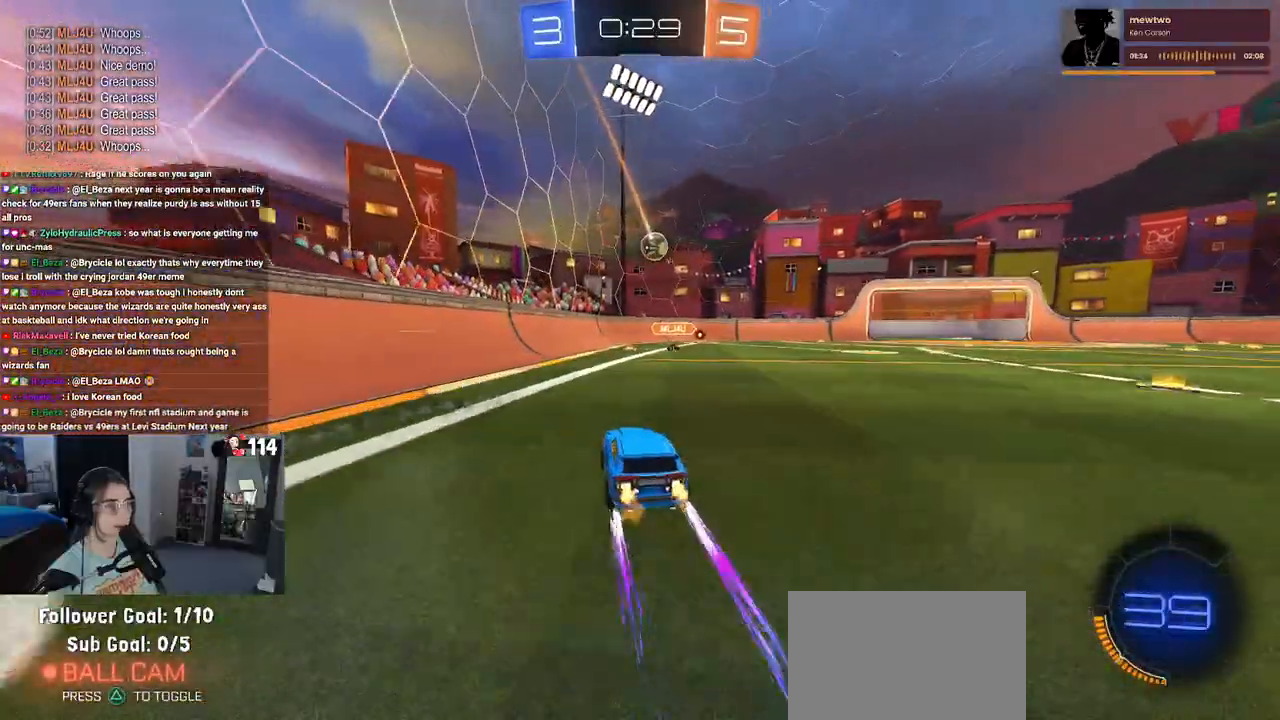
{"buttons": ["R2"], "left_stick": "center", "right_stick": "center", "events": [[217, "left_stick", "right"], [367, "left_stick", "center"]]}
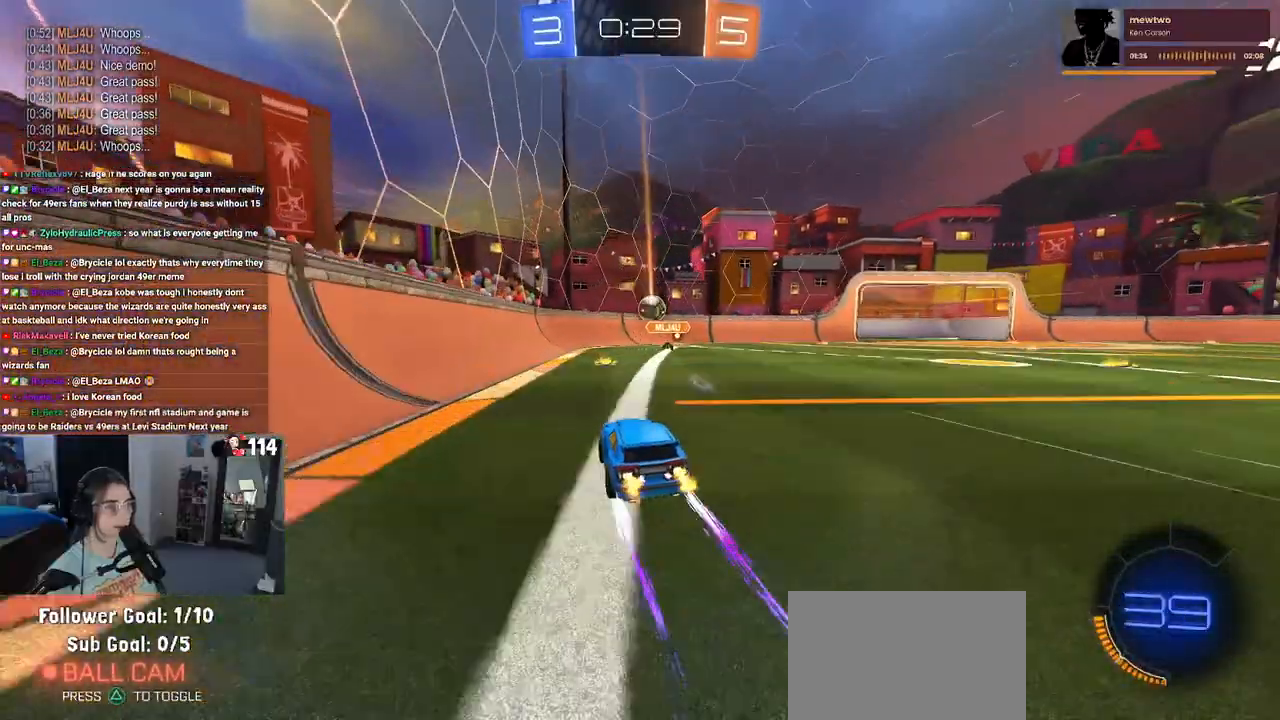
{"buttons": ["SQUARE", "R2"], "left_stick": "right", "right_stick": "center", "events": [[450, "left_stick", "right"], [483, "SQUARE", "down"]]}
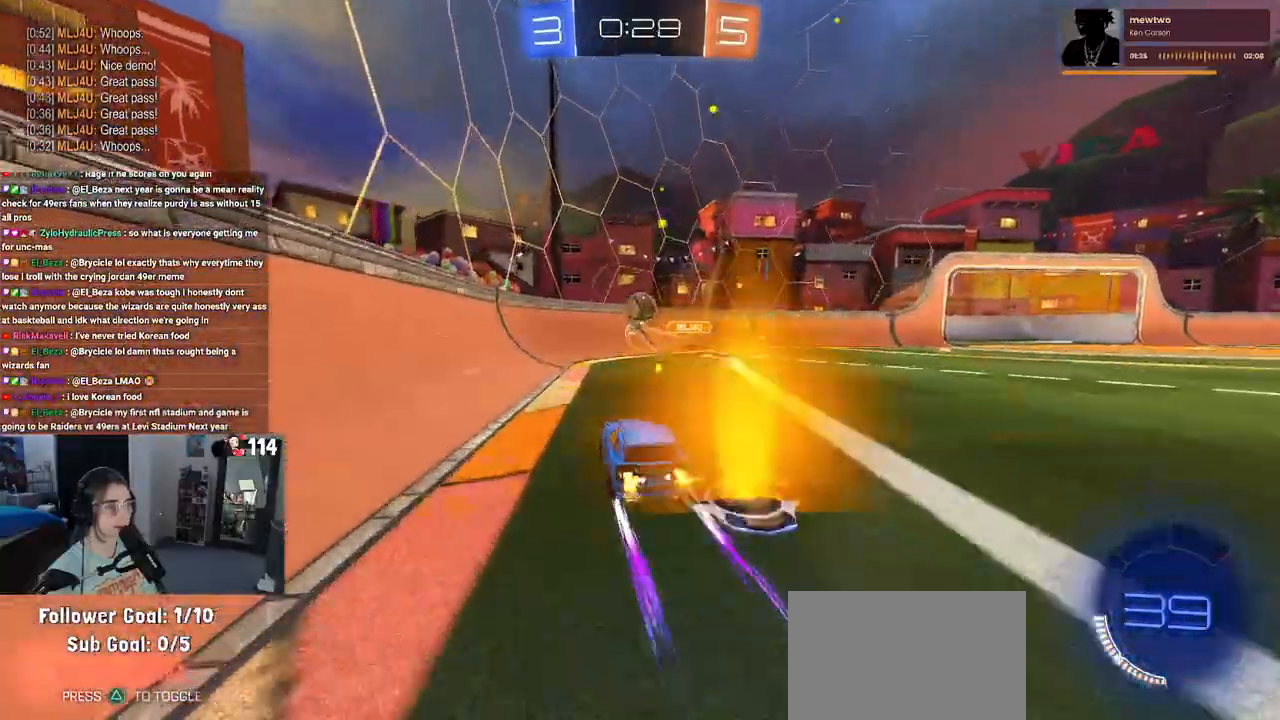
{"buttons": ["R2"], "left_stick": "right", "right_stick": "center", "events": [[133, "SQUARE", "up"]]}
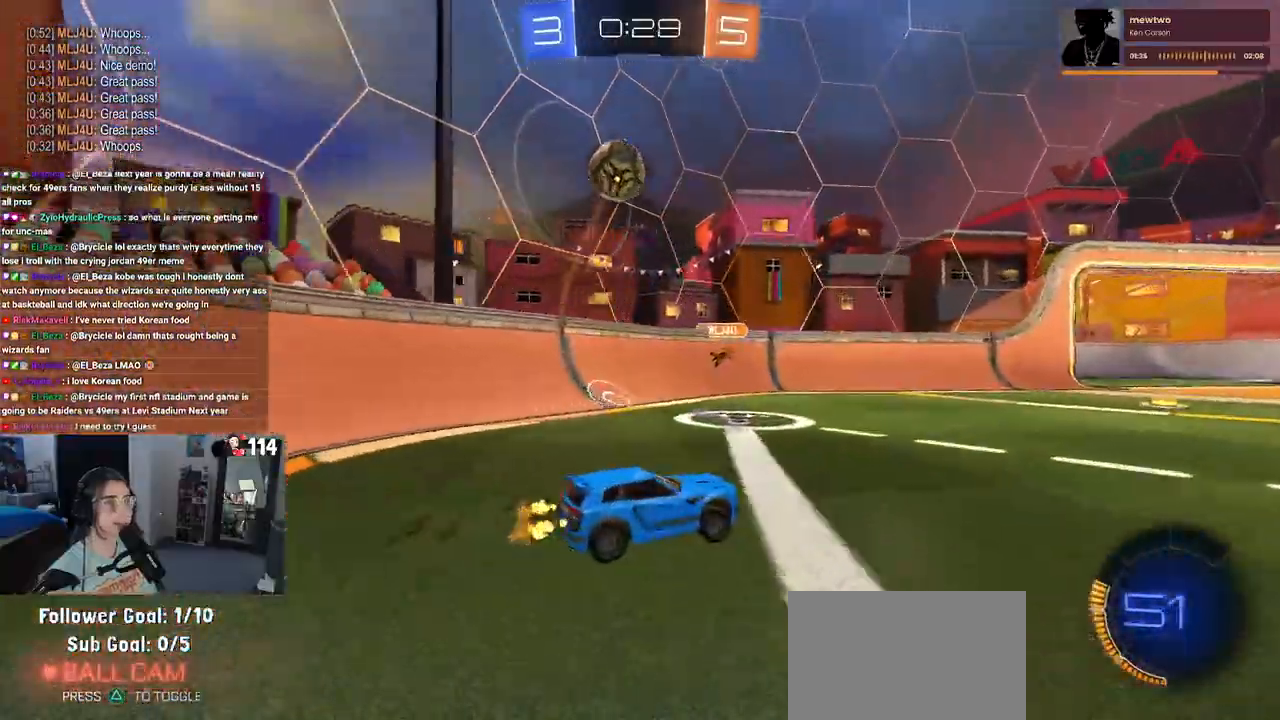
{"buttons": ["R2"], "left_stick": "right", "right_stick": "center", "events": [[83, "L2", "down"], [83, "R2", "up"], [217, "R2", "down"], [267, "L2", "up"]]}
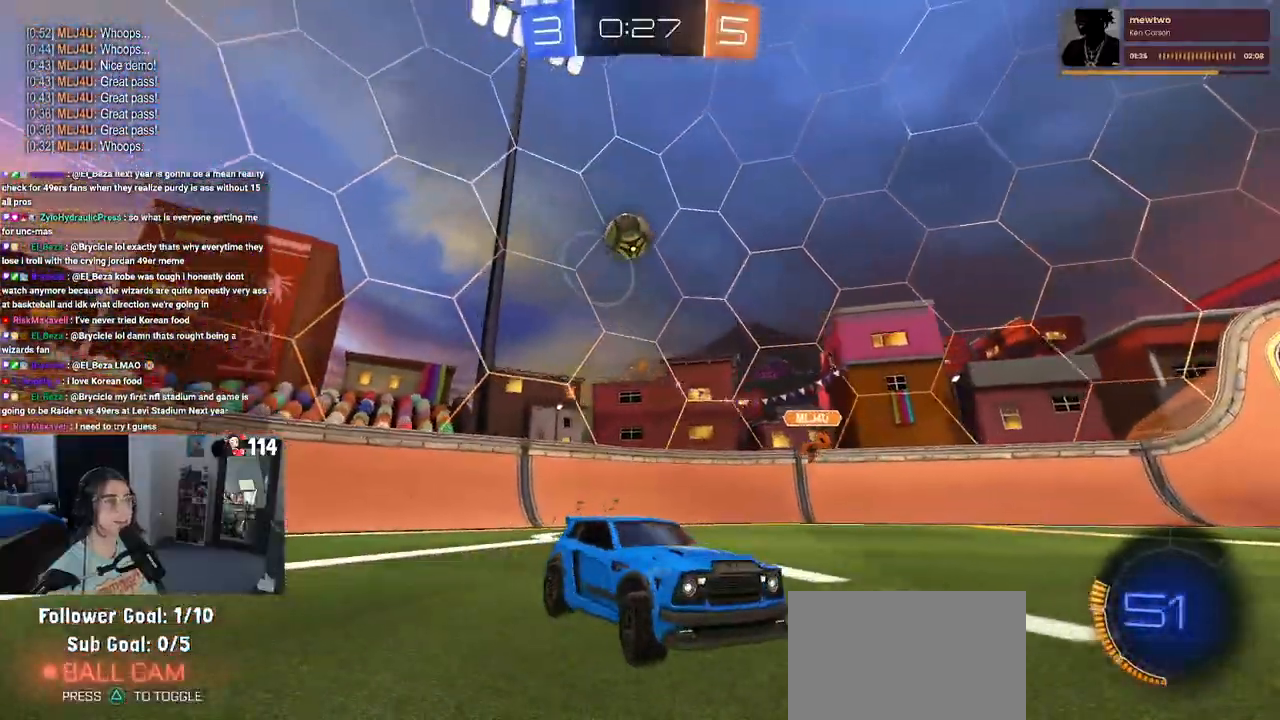
{"buttons": ["R2"], "left_stick": "right", "right_stick": "center", "events": [[133, "SQUARE", "down"], [267, "SQUARE", "up"]]}
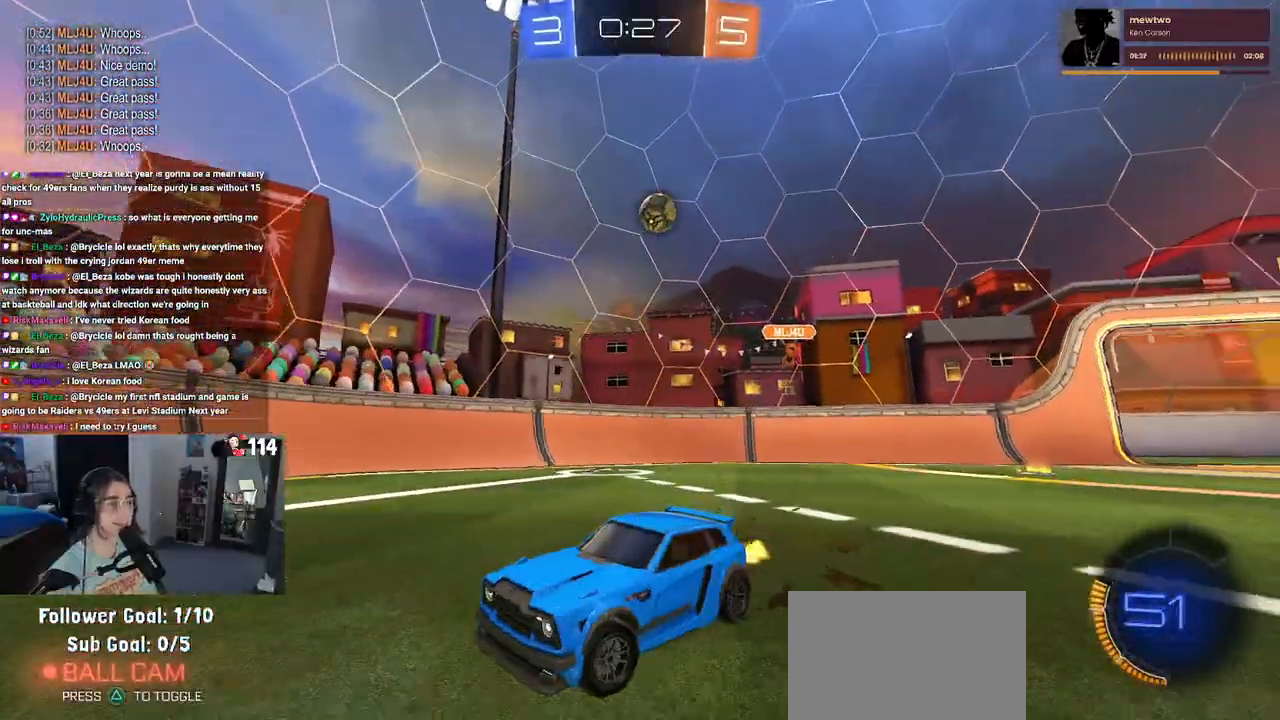
{"buttons": ["R2"], "left_stick": "right", "right_stick": "center", "events": []}
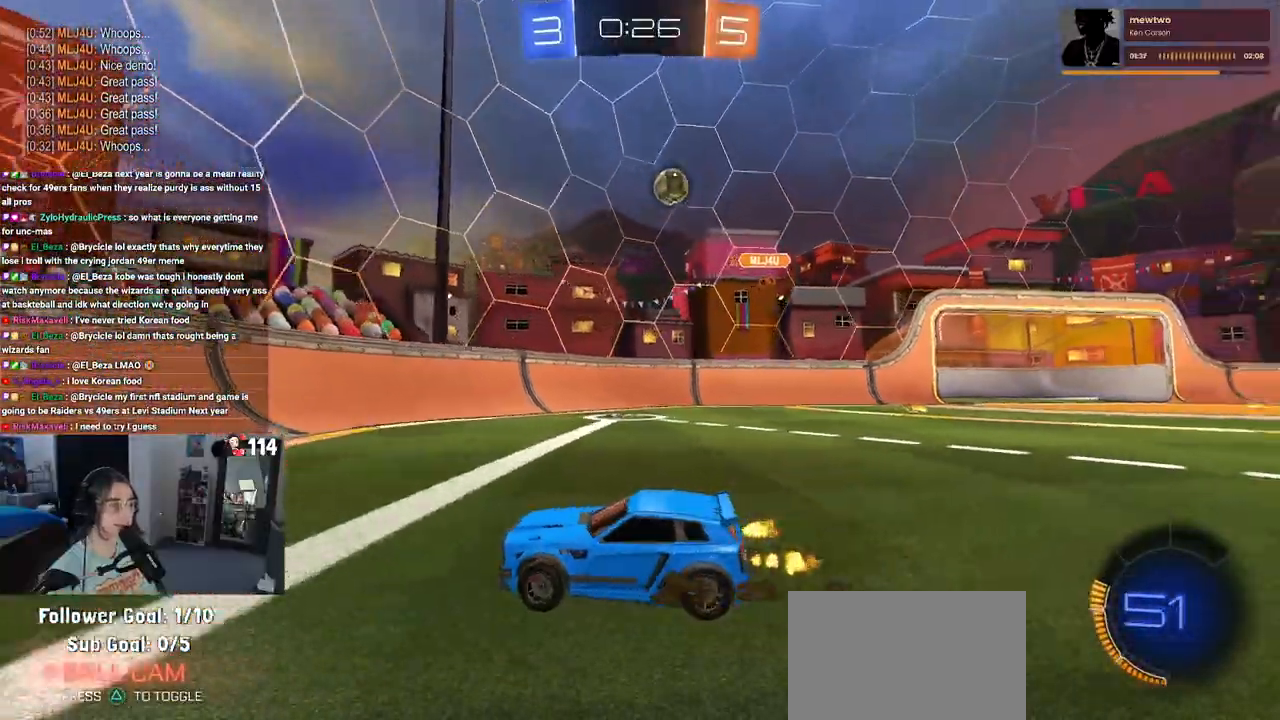
{"buttons": ["R2"], "left_stick": "right", "right_stick": "center", "events": []}